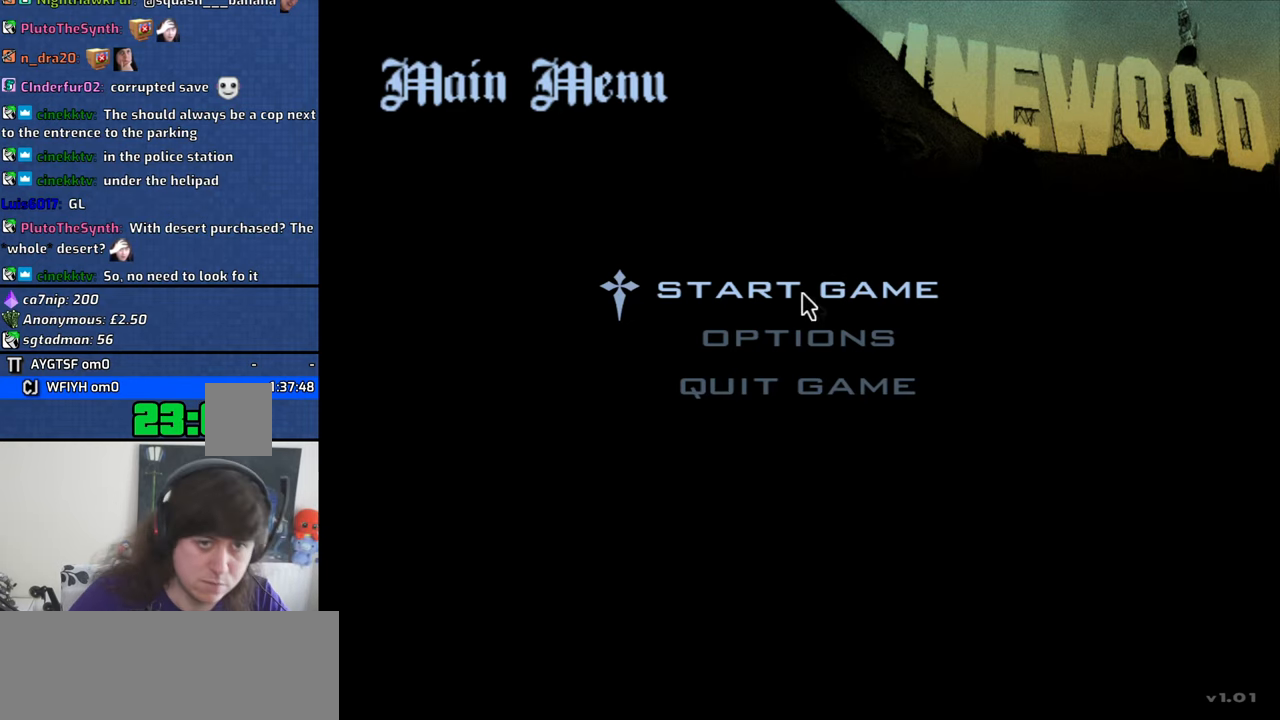
Gameplay with keyboard and mouse; each line is a JSON object with the keys and mouse buttons held at the frame after it. "events" lists presses ("down") and releases ("up") of "1", "2", "3", "4", "5", "6", "8", "a", "alt", "b", "c", "ctrl", "d", "down", "e", "escape", "f", "f1", "f2", "f3", "g", "h", "left", "n", "num2", "q", "r", "right", "s", "shift", "space", "t", "tab", "up", "v", "w", "x", "y", "z", "mouse_left", "mouse_middle", "mouse_right" and "mouse_wheel_down" between this image and that frame as [ms after this image, input, new state], when the widget could be followed in between. "mouse_left", "mouse_middle", "mouse_right", "mouse_wheel_down" = the "left", "middle", "right", "wheel_down" buttons of the "mouse" list. No other keys are recorded. Mouse movement is not recorded. Not read: other_keys.
{"keys": [], "mouse": ["left"], "events": [[433, "mouse_left", "down"]]}
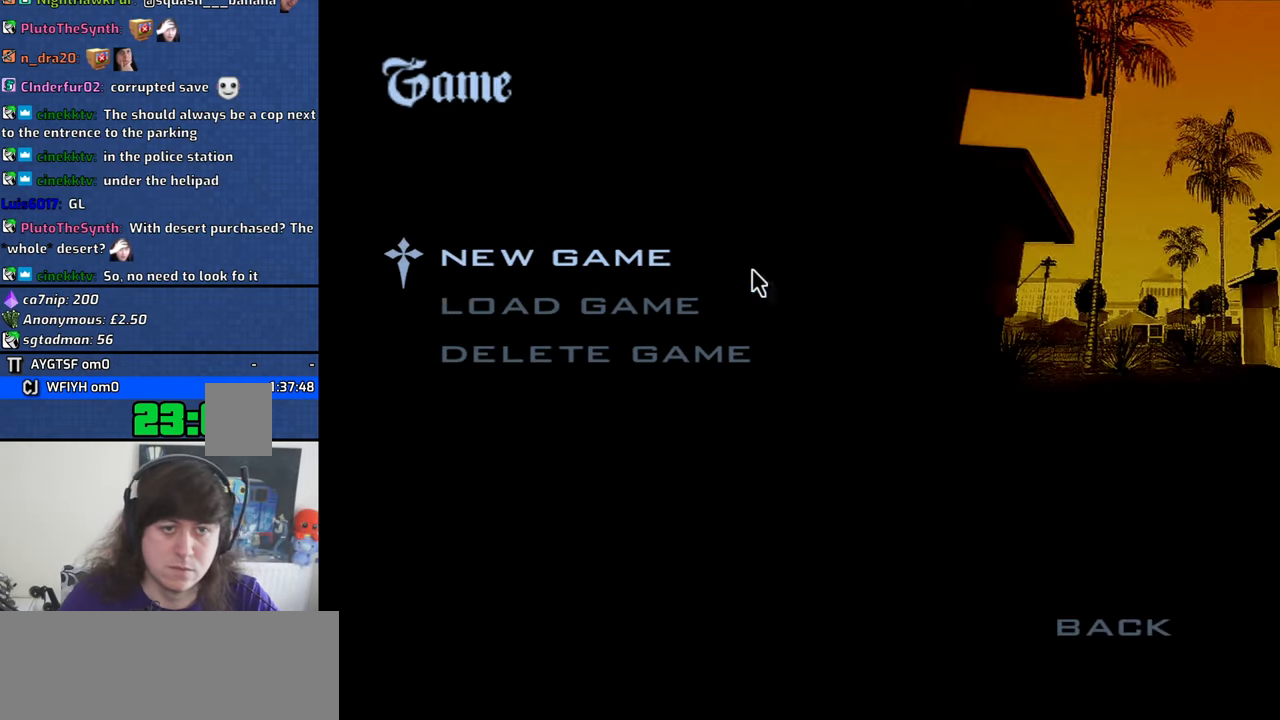
{"keys": [], "mouse": ["left"], "events": [[33, "mouse_left", "up"], [500, "mouse_left", "down"]]}
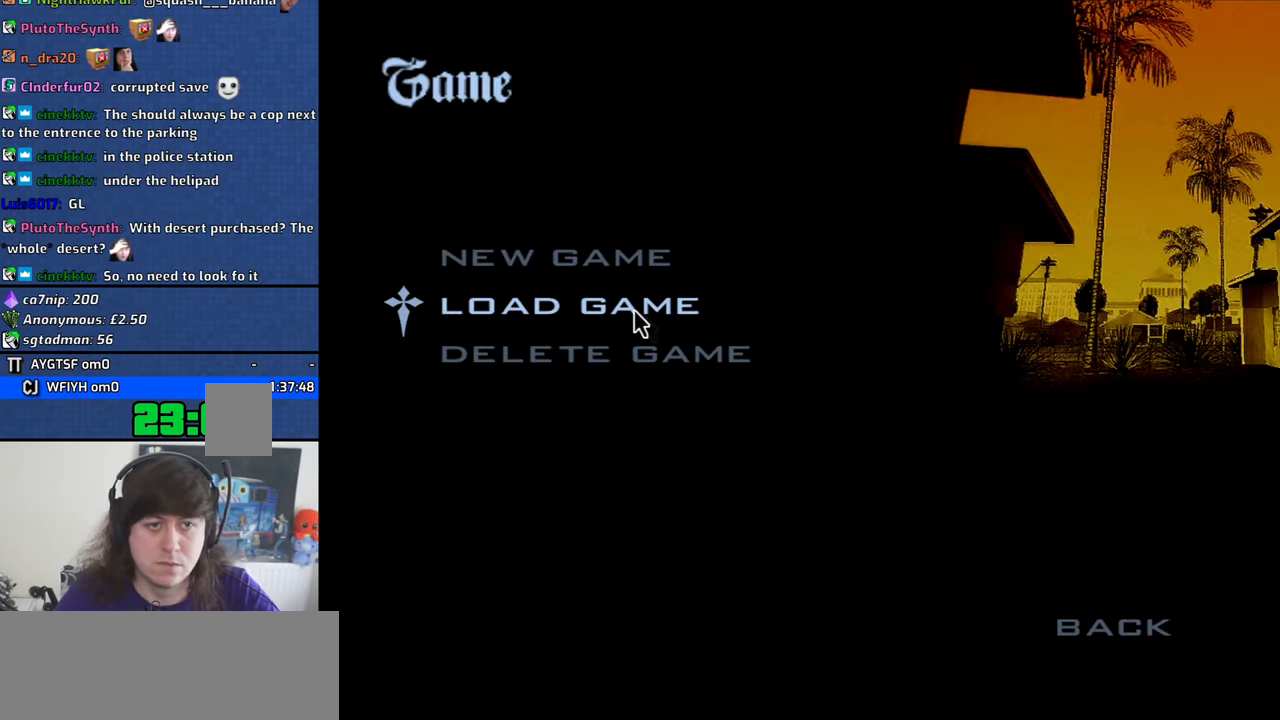
{"keys": [], "mouse": [], "events": [[33, "mouse_left", "up"]]}
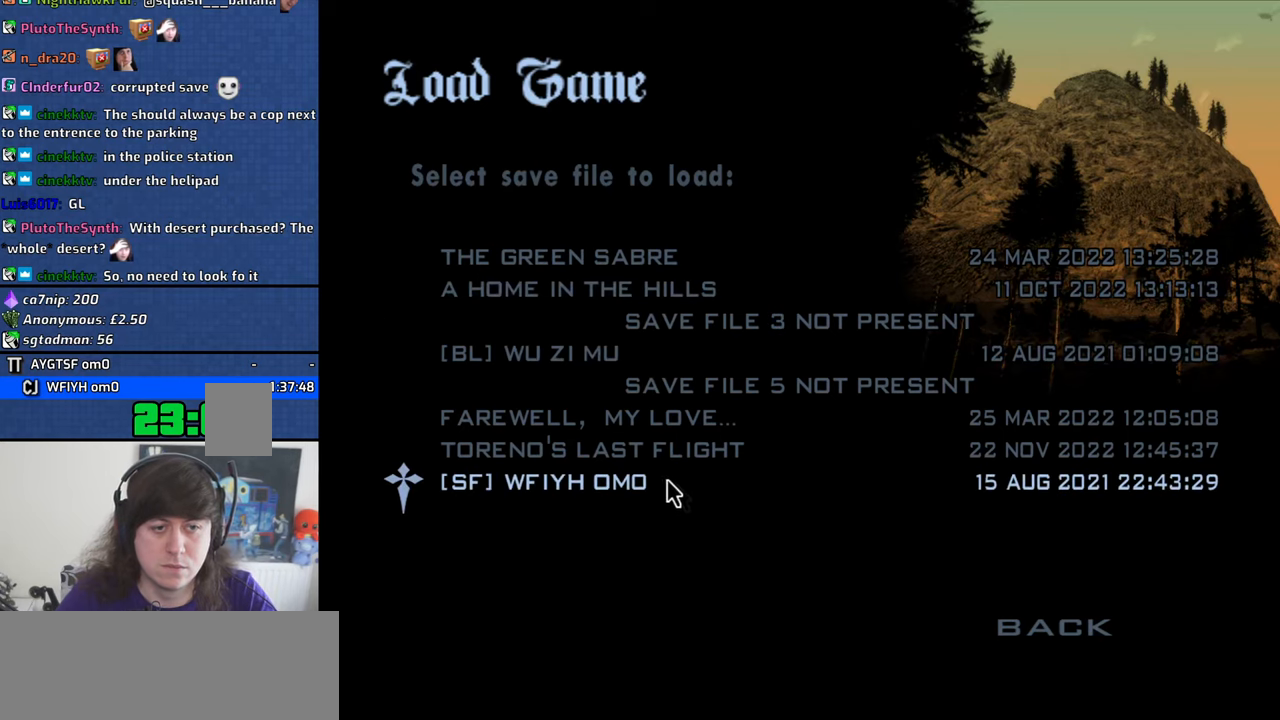
{"keys": [], "mouse": [], "events": [[150, "mouse_left", "down"], [250, "mouse_left", "up"]]}
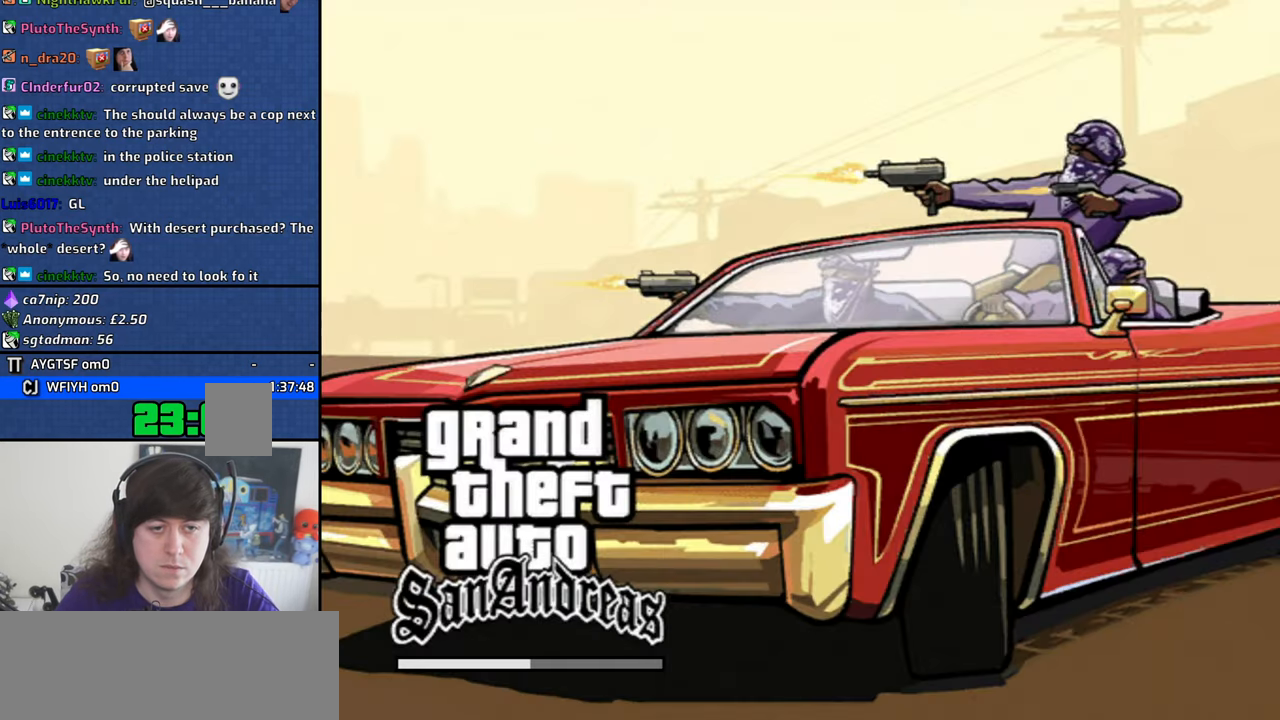
{"keys": [], "mouse": [], "events": []}
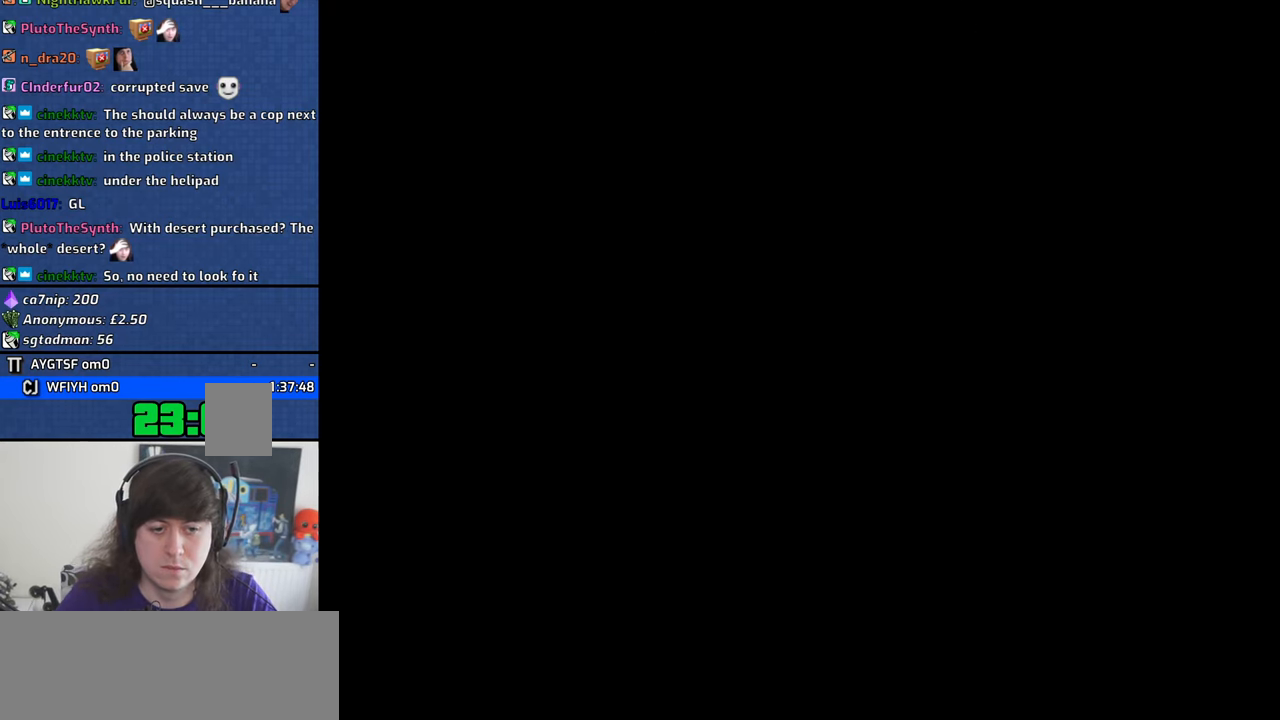
{"keys": [], "mouse": [], "events": []}
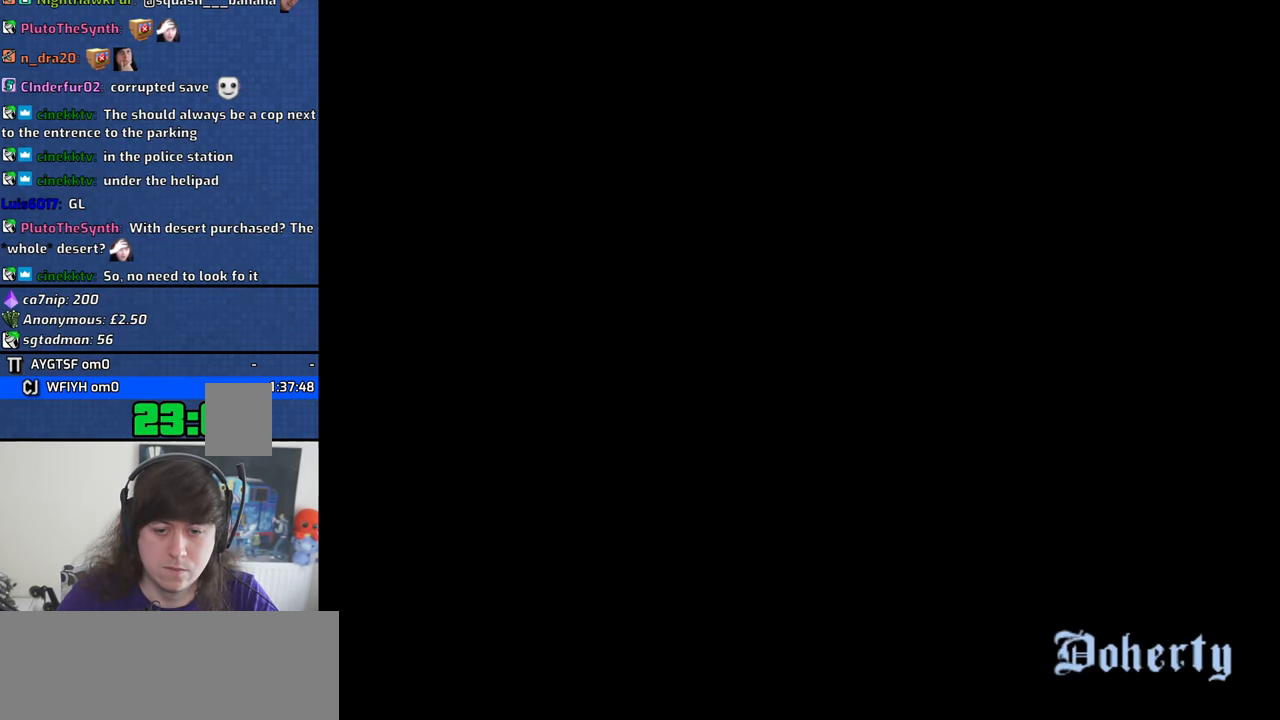
{"keys": [], "mouse": [], "events": []}
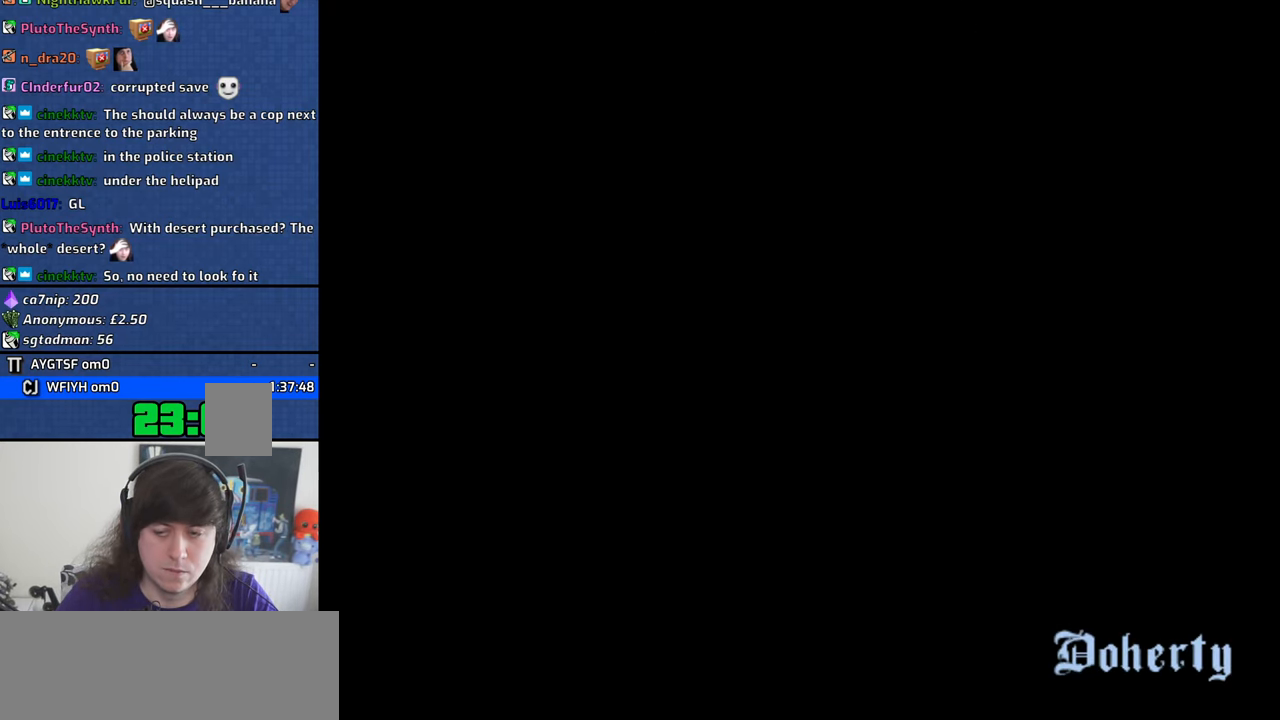
{"keys": [], "mouse": [], "events": []}
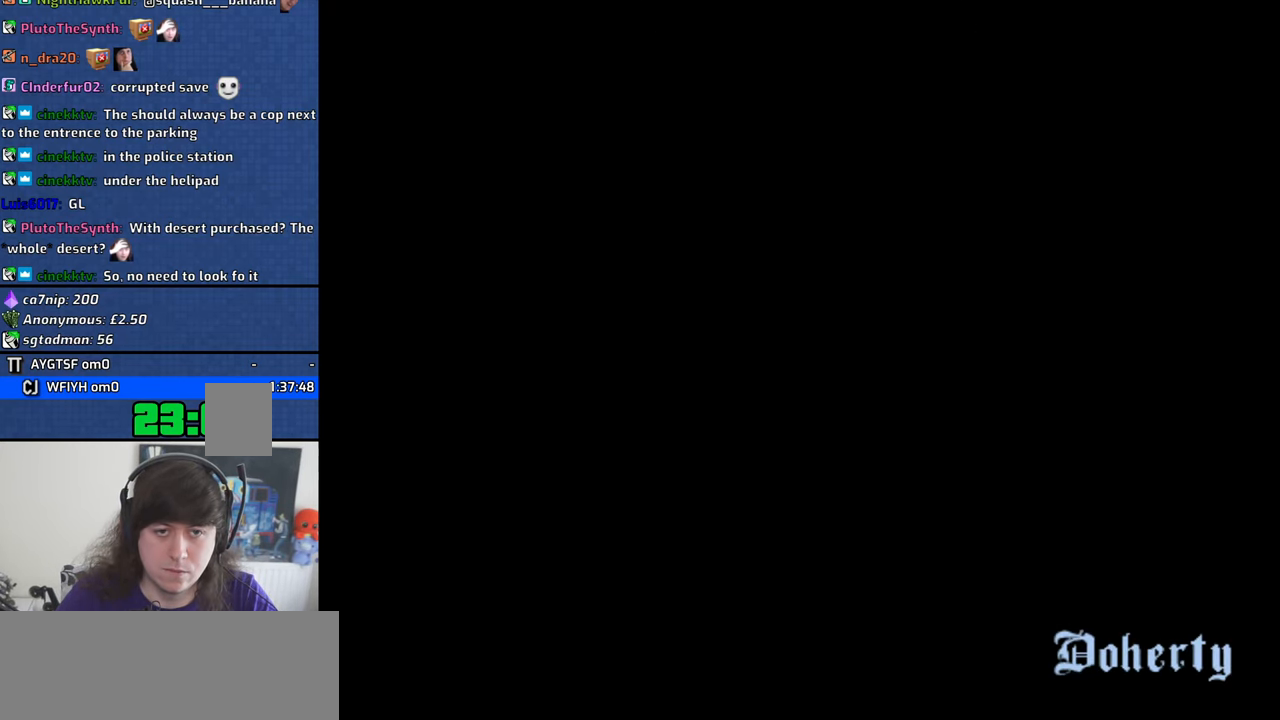
{"keys": [], "mouse": [], "events": []}
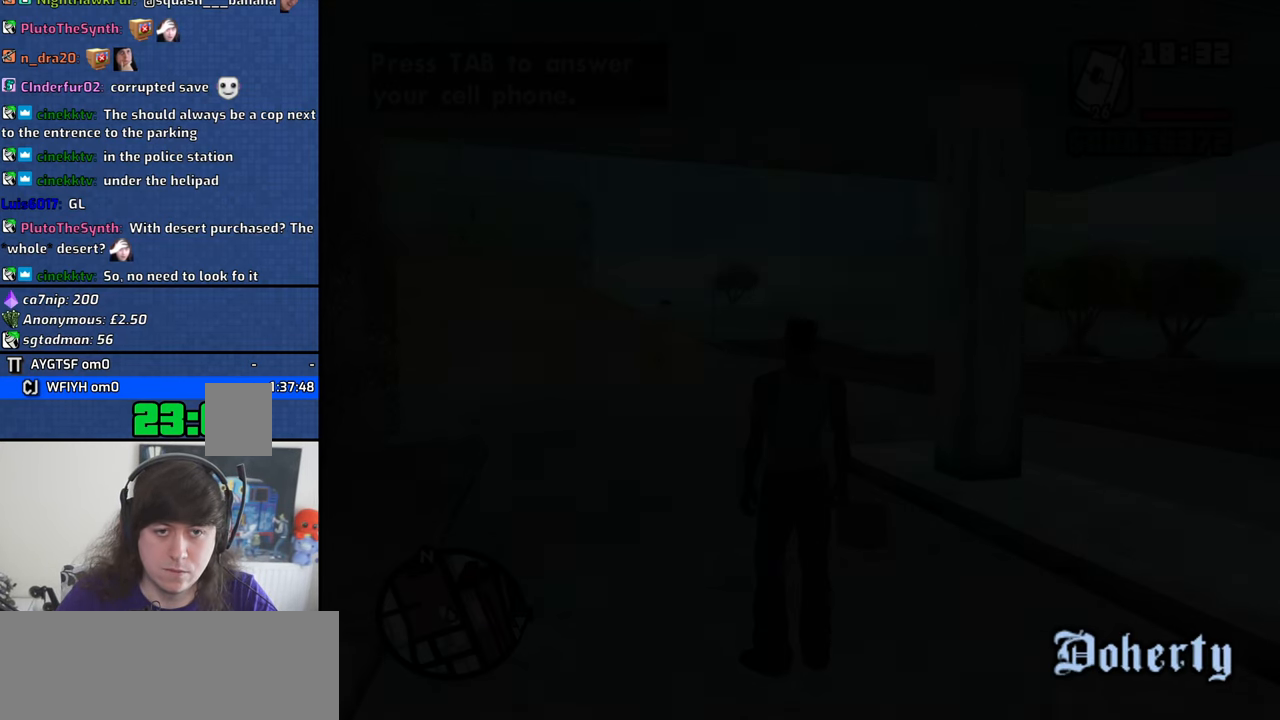
{"keys": ["w"], "mouse": [], "events": [[200, "w", "down"]]}
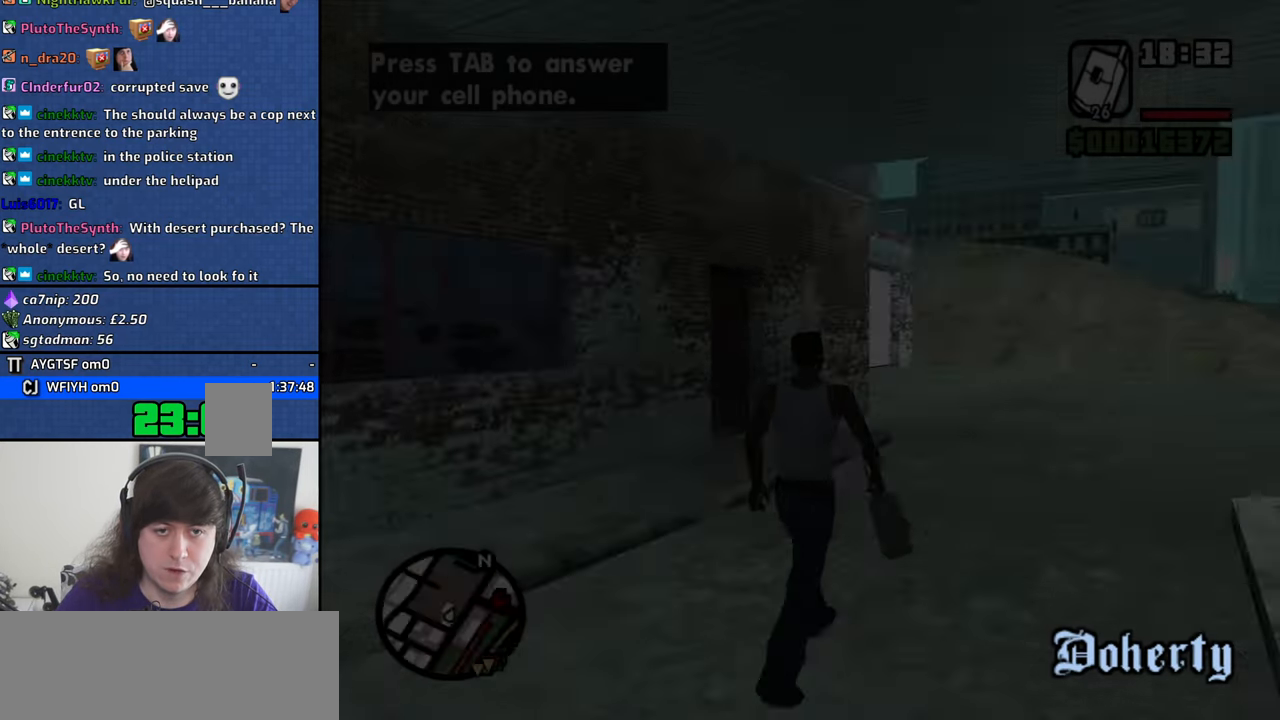
{"keys": ["w"], "mouse": [], "events": []}
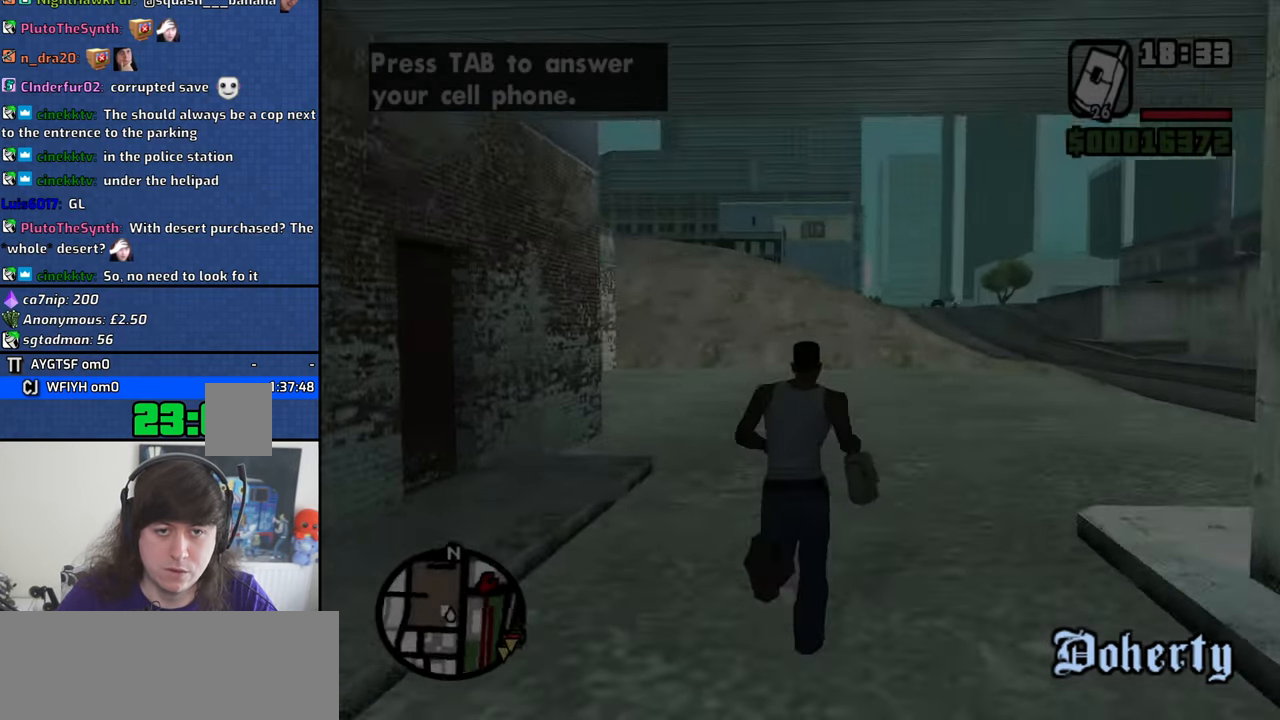
{"keys": ["a", "w"], "mouse": [], "events": [[133, "a", "down"]]}
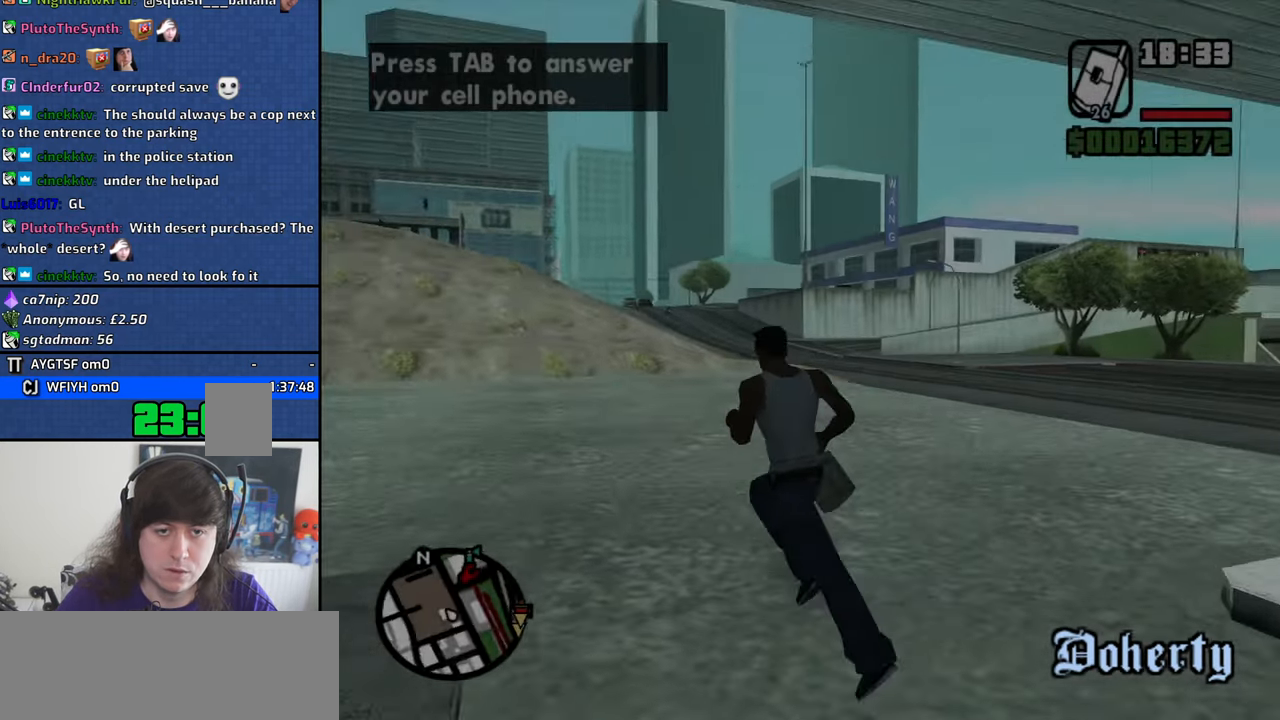
{"keys": ["a", "w"], "mouse": ["wheel_down"], "events": [[250, "mouse_wheel_down", "down"], [334, "mouse_wheel_down", "up"], [434, "mouse_wheel_down", "down"]]}
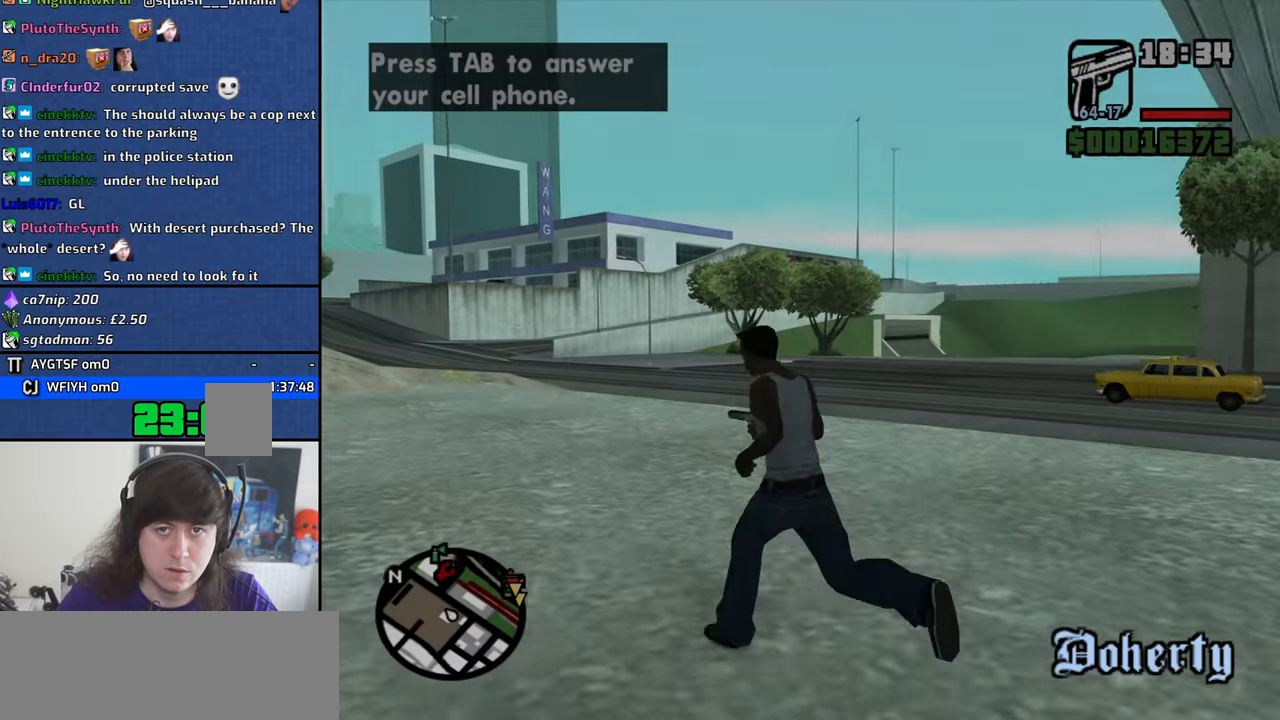
{"keys": ["a", "w"], "mouse": [], "events": [[34, "mouse_wheel_down", "up"], [300, "mouse_wheel_down", "down"], [350, "mouse_wheel_down", "up"]]}
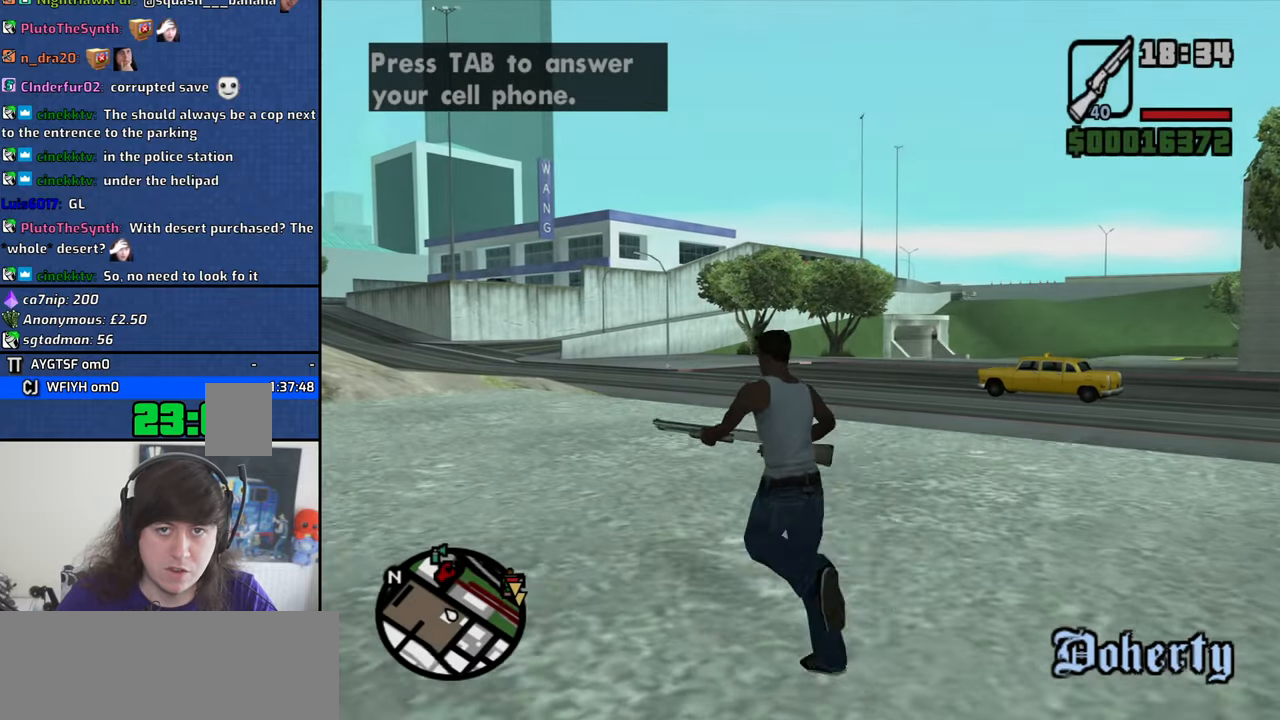
{"keys": ["a", "w"], "mouse": [], "events": [[34, "mouse_wheel_down", "down"], [84, "mouse_wheel_down", "up"], [317, "mouse_wheel_down", "down"], [367, "mouse_wheel_down", "up"]]}
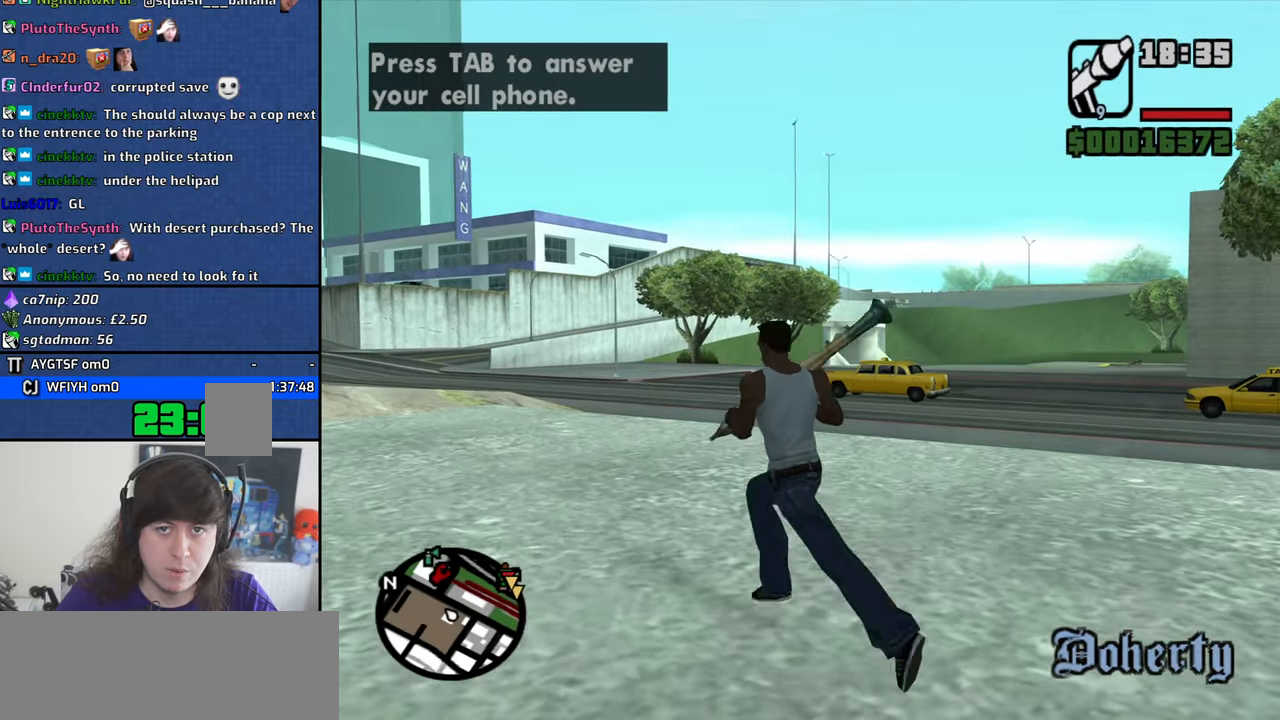
{"keys": ["a", "w"], "mouse": [], "events": [[50, "mouse_wheel_down", "down"], [150, "mouse_wheel_down", "up"]]}
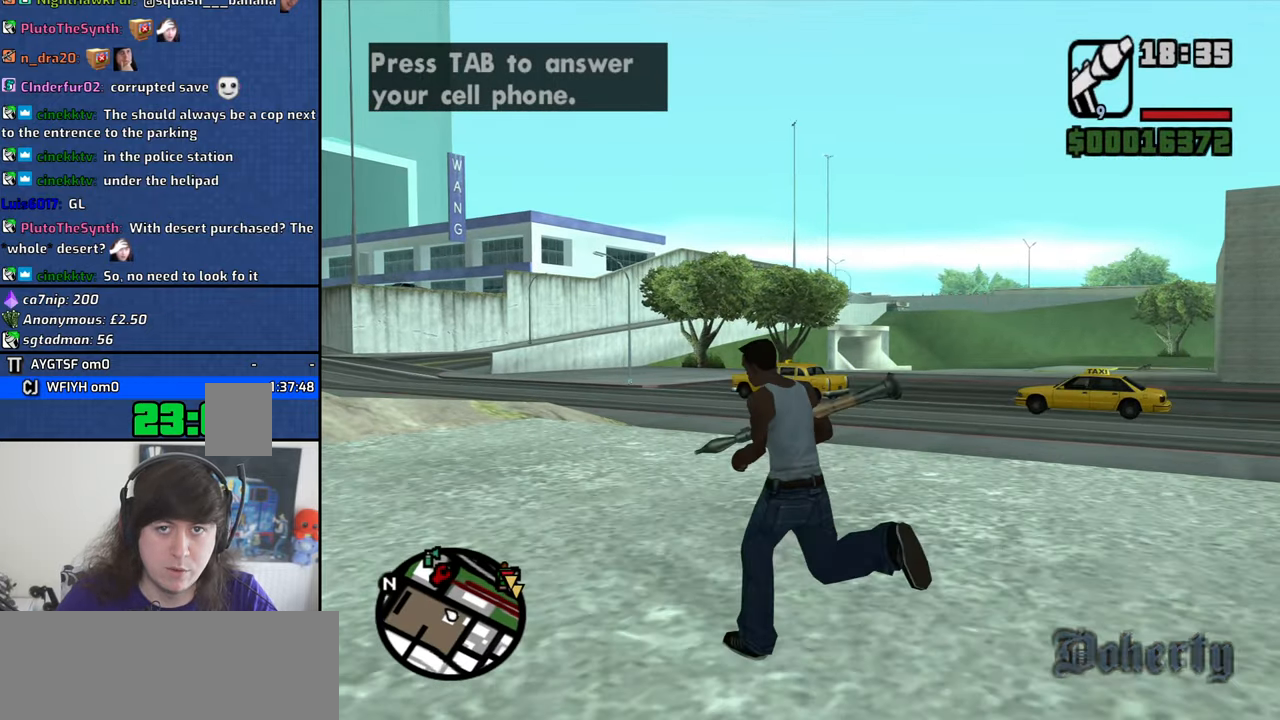
{"keys": ["a", "w"], "mouse": [], "events": [[300, "mouse_wheel_down", "down"], [350, "mouse_wheel_down", "up"]]}
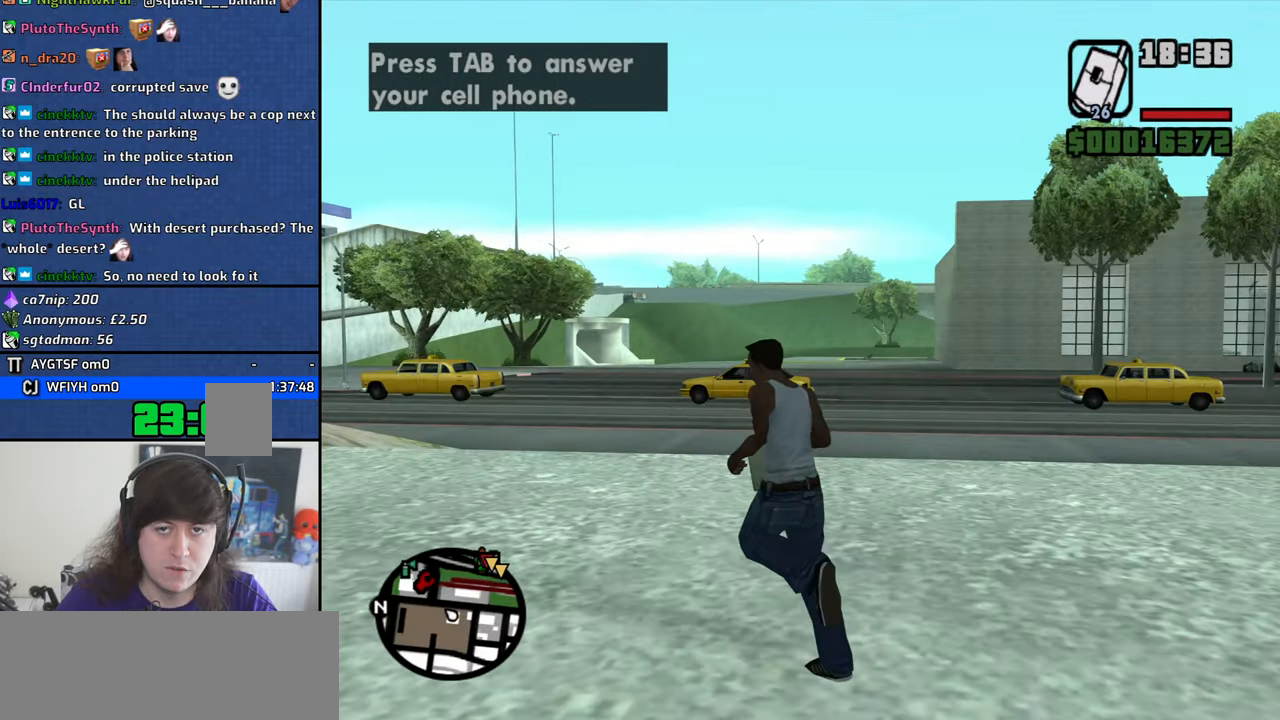
{"keys": ["a", "w"], "mouse": [], "events": []}
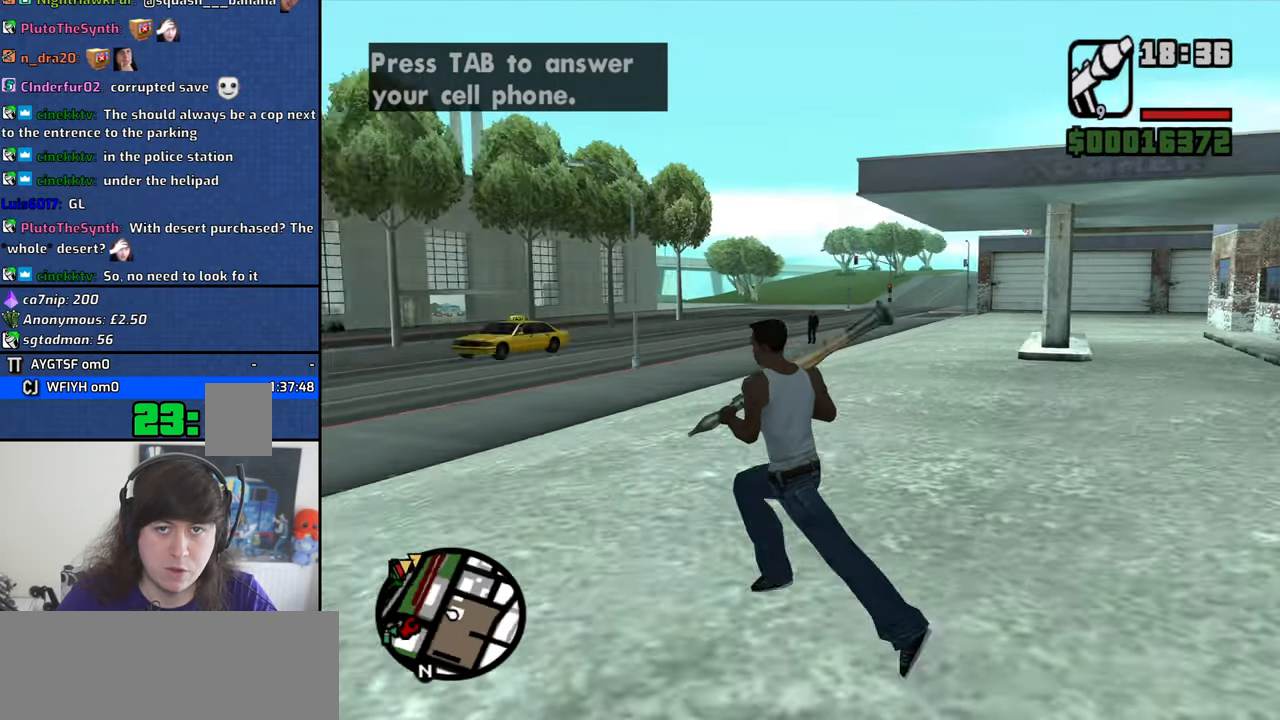
{"keys": ["a", "w"], "mouse": [], "events": []}
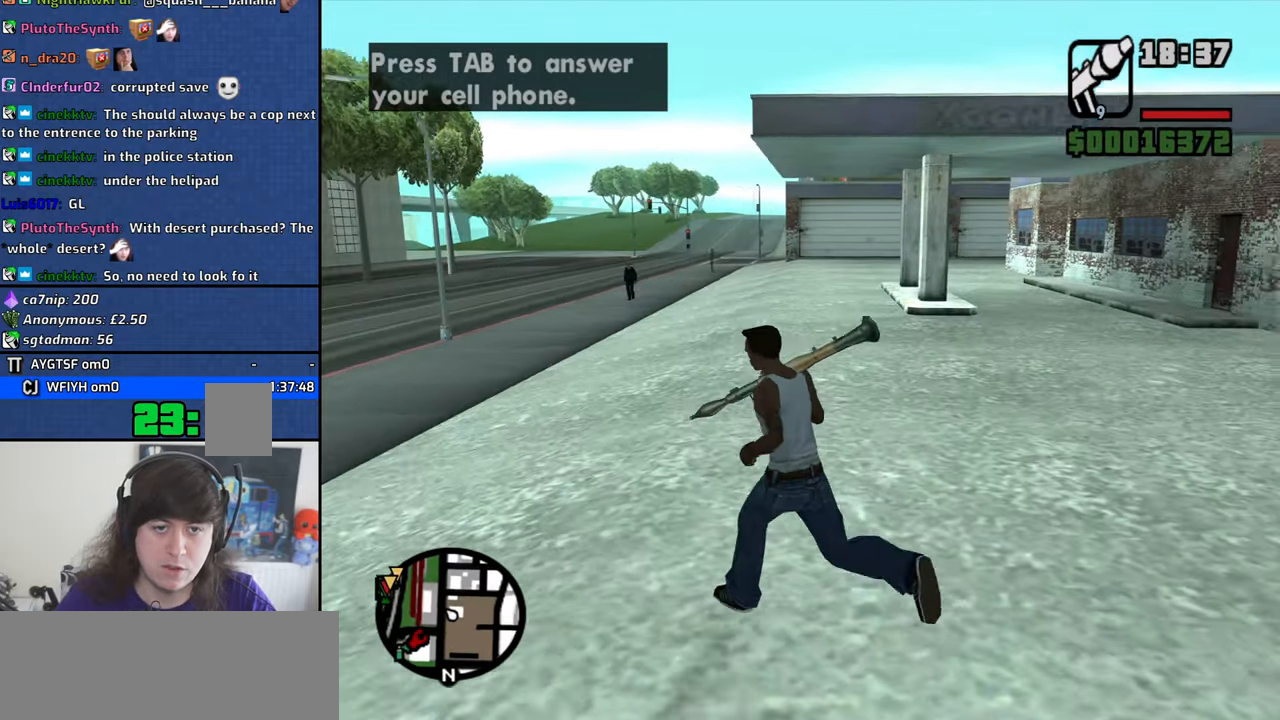
{"keys": ["w"], "mouse": [], "events": [[67, "mouse_wheel_down", "down"], [117, "mouse_wheel_down", "up"], [400, "a", "up"], [400, "mouse_wheel_down", "down"], [450, "mouse_wheel_down", "up"]]}
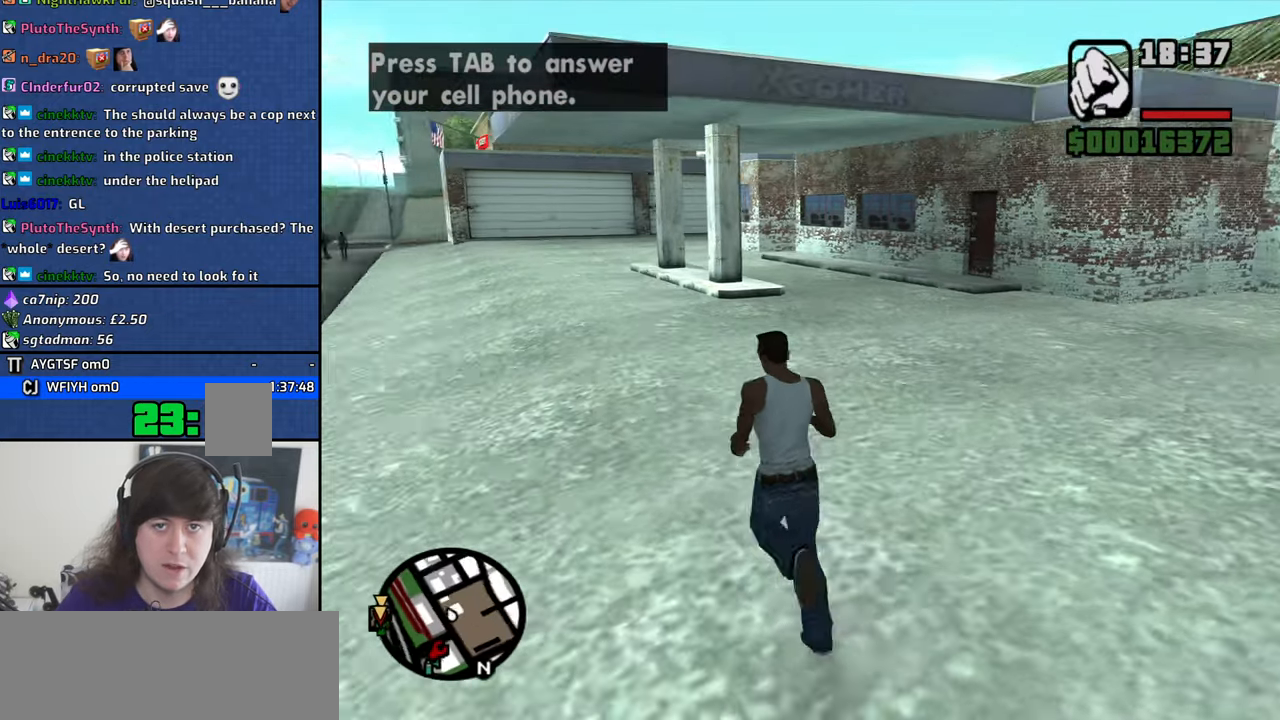
{"keys": ["d", "w"], "mouse": [], "events": [[134, "d", "down"], [134, "mouse_wheel_down", "down"], [184, "mouse_wheel_down", "up"]]}
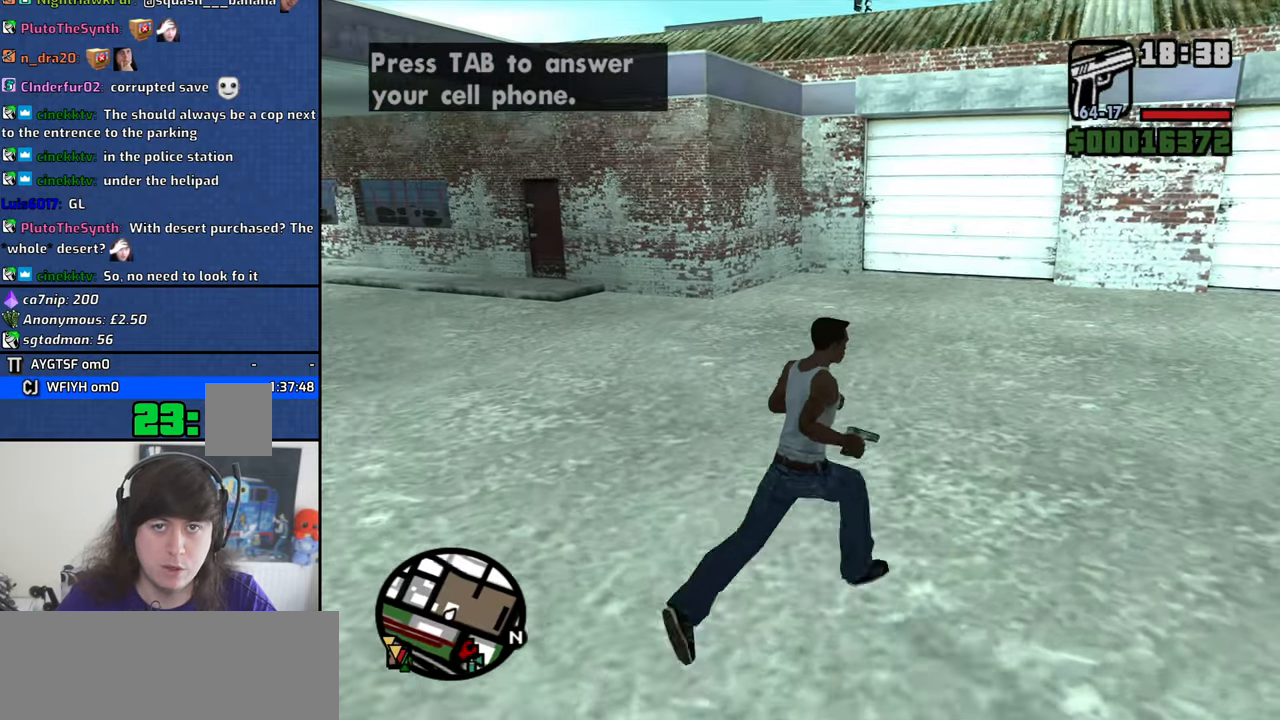
{"keys": ["d", "w"], "mouse": [], "events": []}
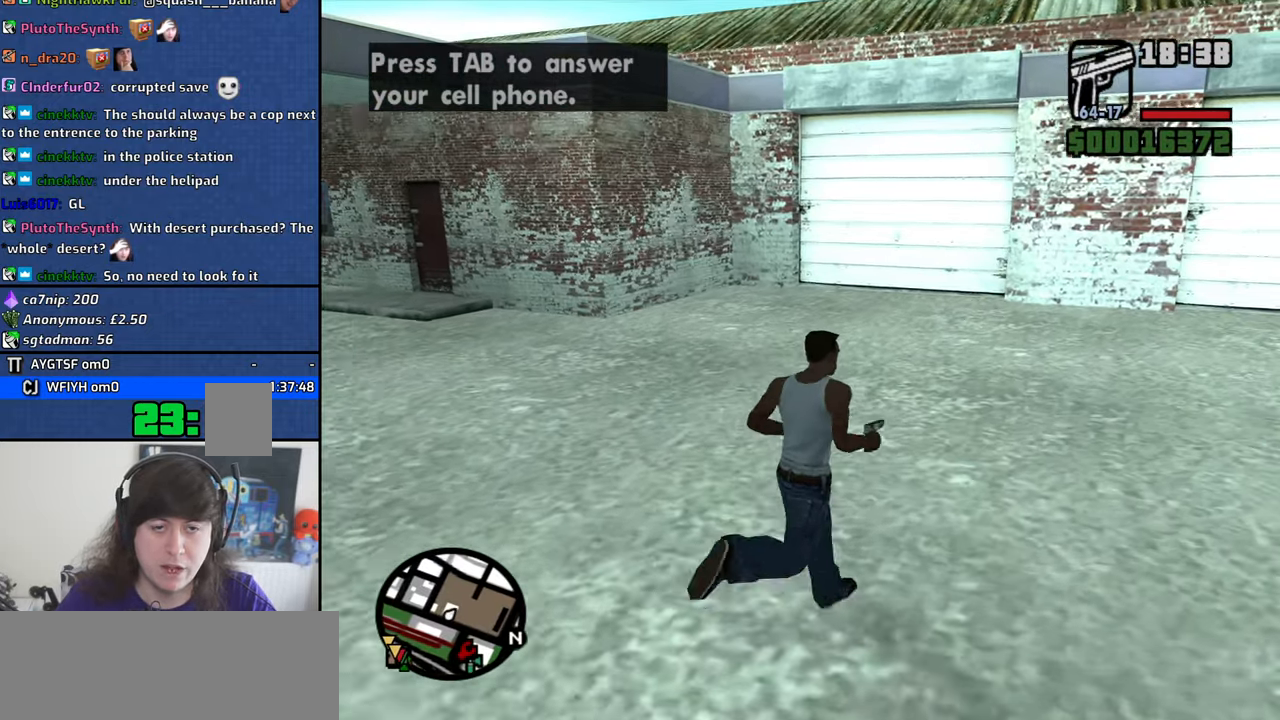
{"keys": ["w"], "mouse": [], "events": [[501, "d", "up"]]}
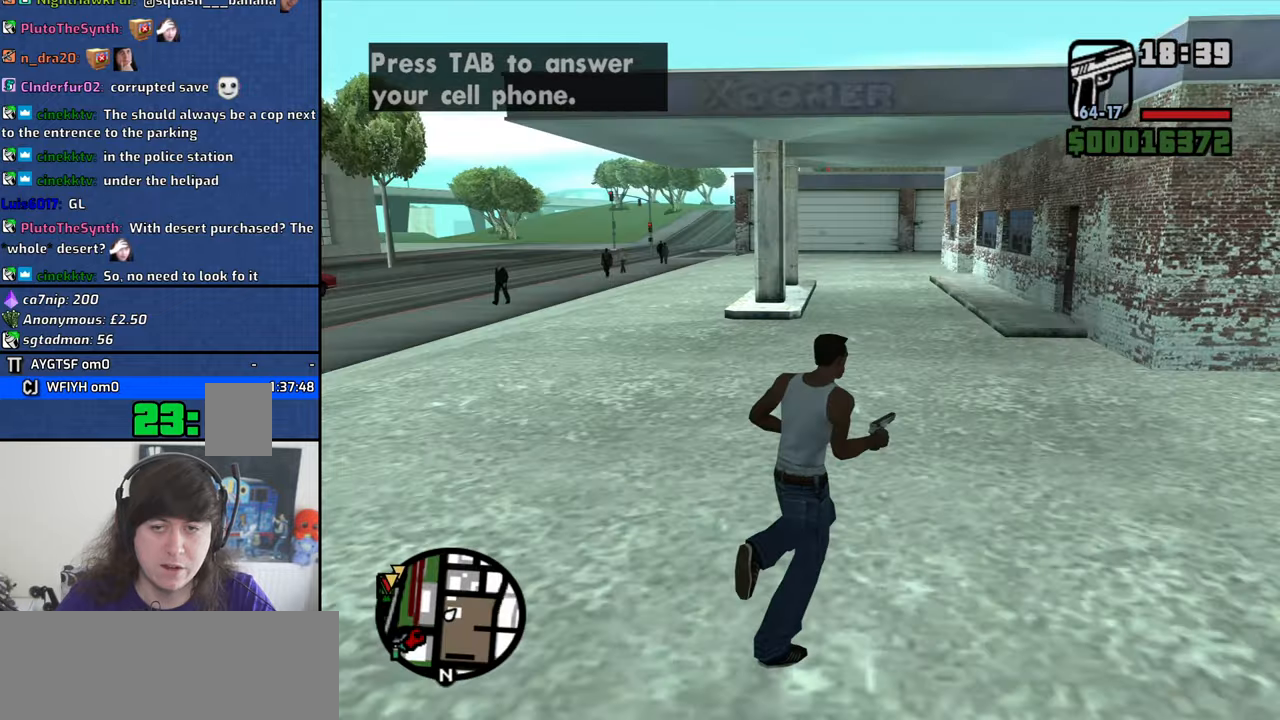
{"keys": ["a", "w"], "mouse": [], "events": [[33, "a", "down"], [133, "mouse_wheel_down", "down"], [183, "mouse_wheel_down", "up"]]}
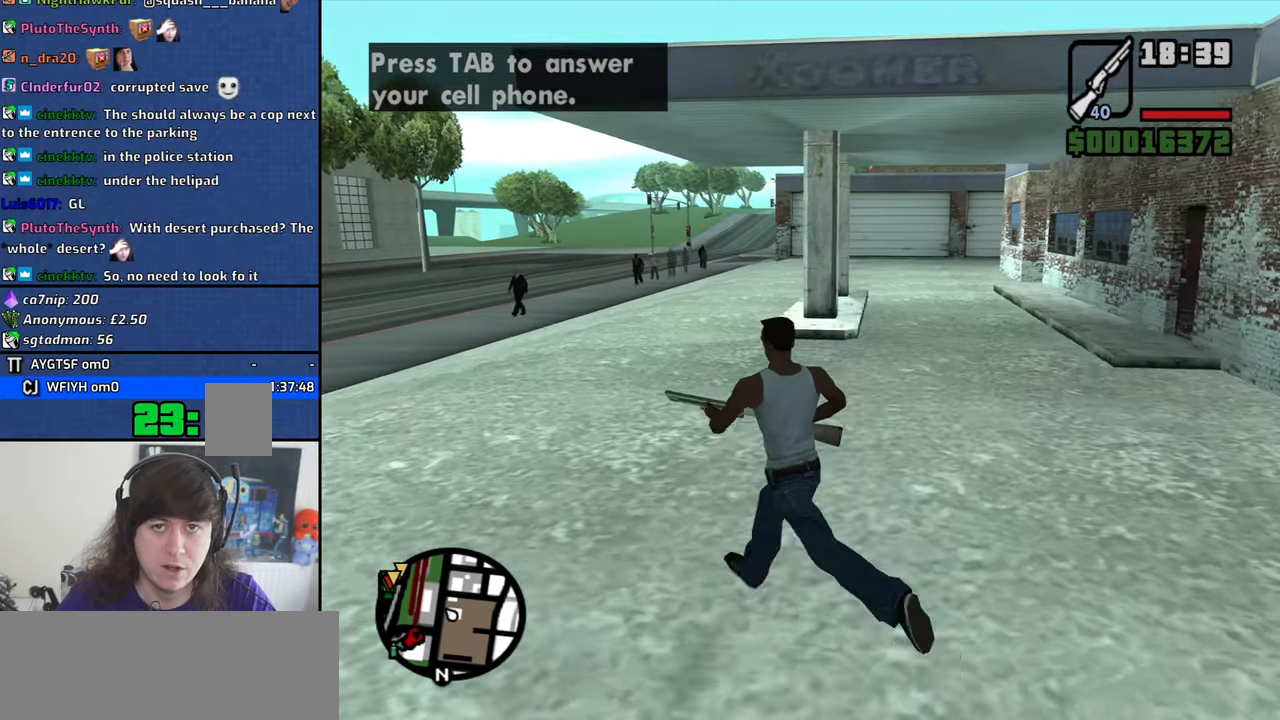
{"keys": ["a", "w"], "mouse": [], "events": []}
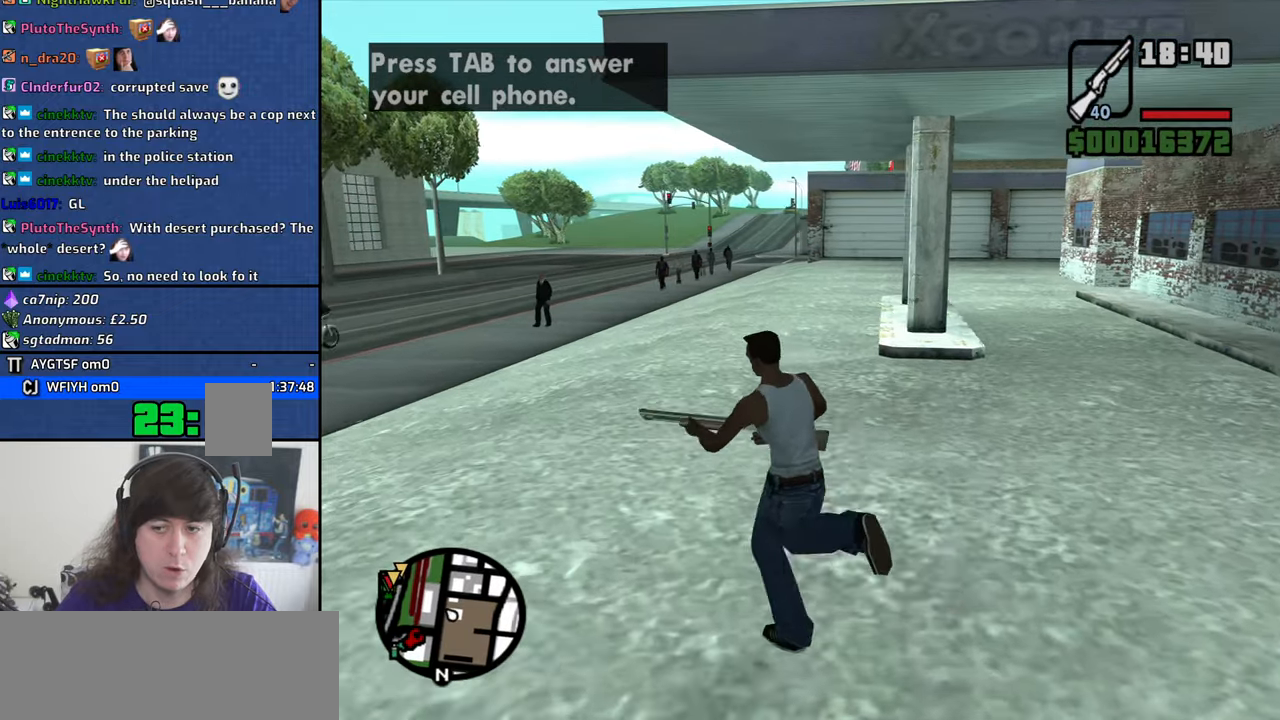
{"keys": ["a", "w"], "mouse": [], "events": [[266, "mouse_wheel_down", "down"], [300, "mouse_wheel_down", "up"]]}
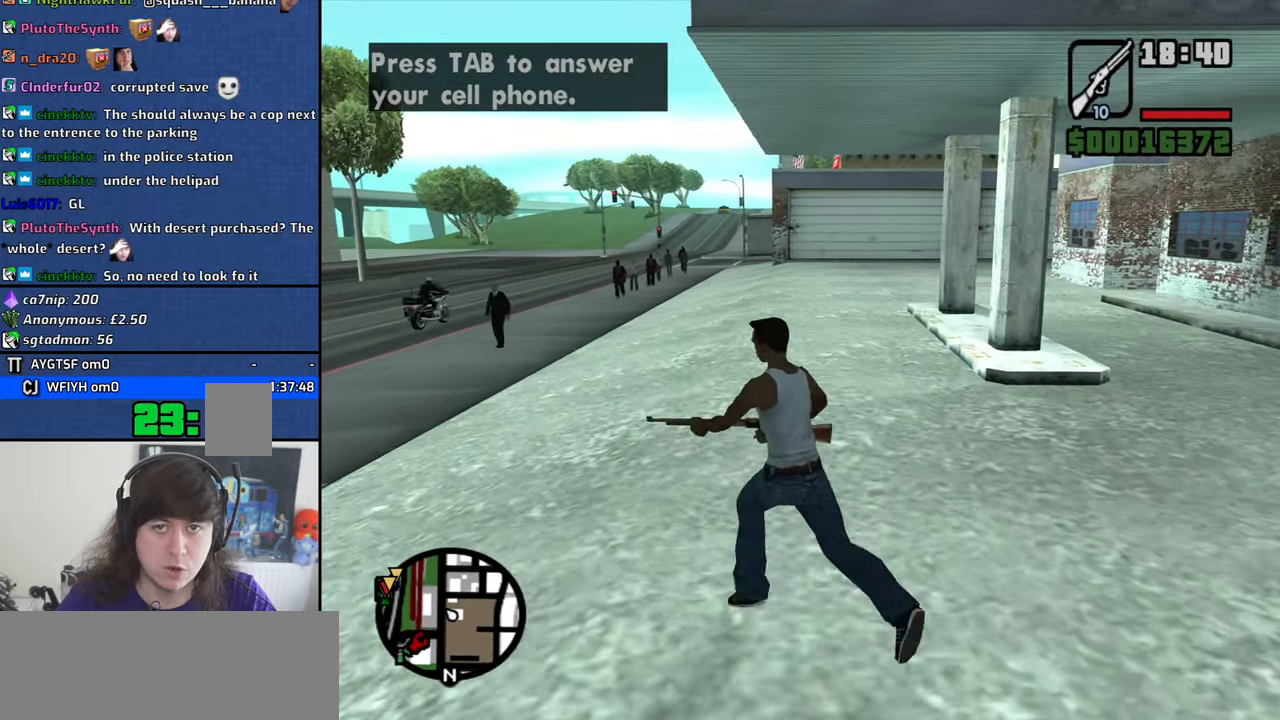
{"keys": ["a", "w"], "mouse": [], "events": []}
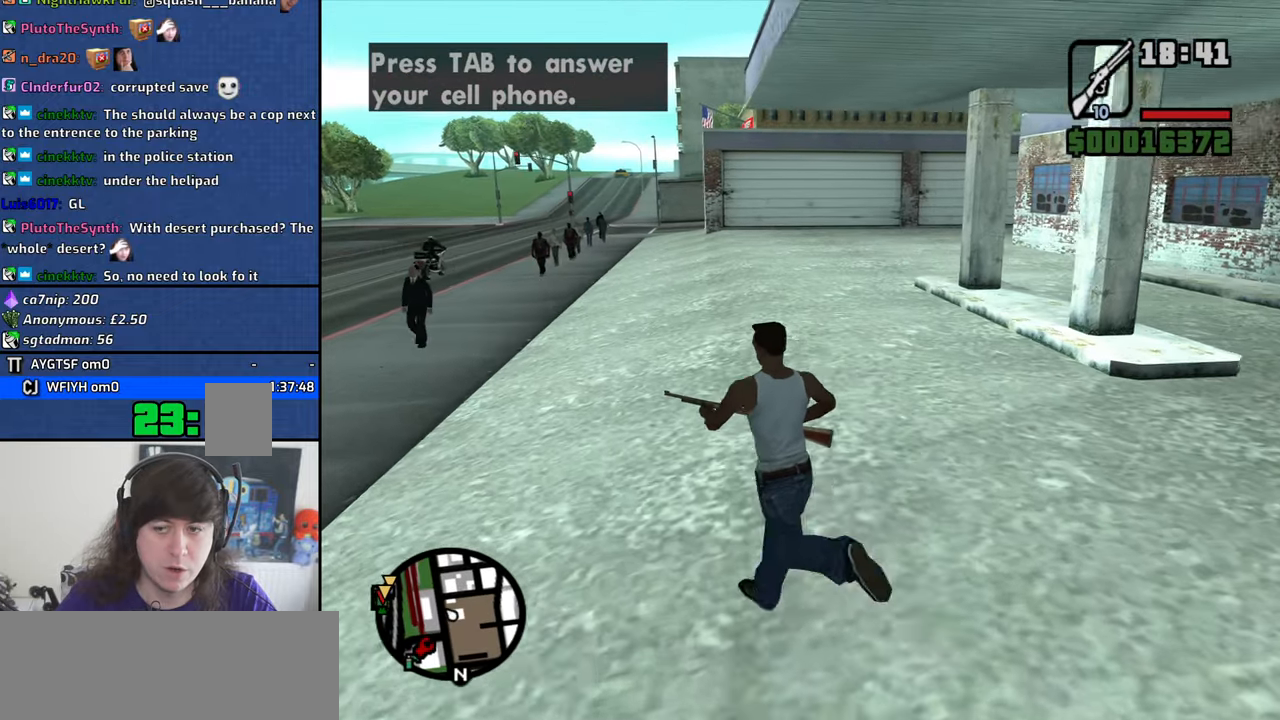
{"keys": ["a", "w"], "mouse": [], "events": [[250, "mouse_wheel_down", "down"], [283, "mouse_wheel_down", "up"]]}
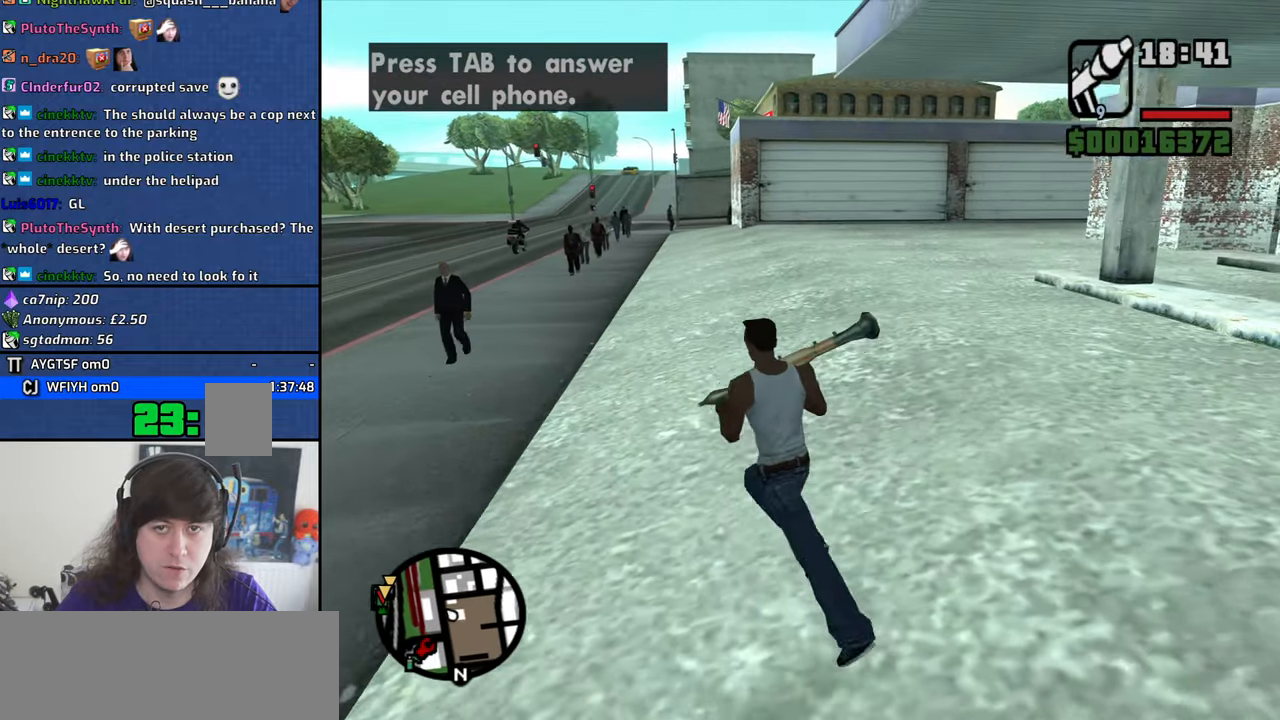
{"keys": ["w"], "mouse": [], "events": [[116, "mouse_wheel_down", "down"], [166, "mouse_wheel_down", "up"], [450, "a", "up"]]}